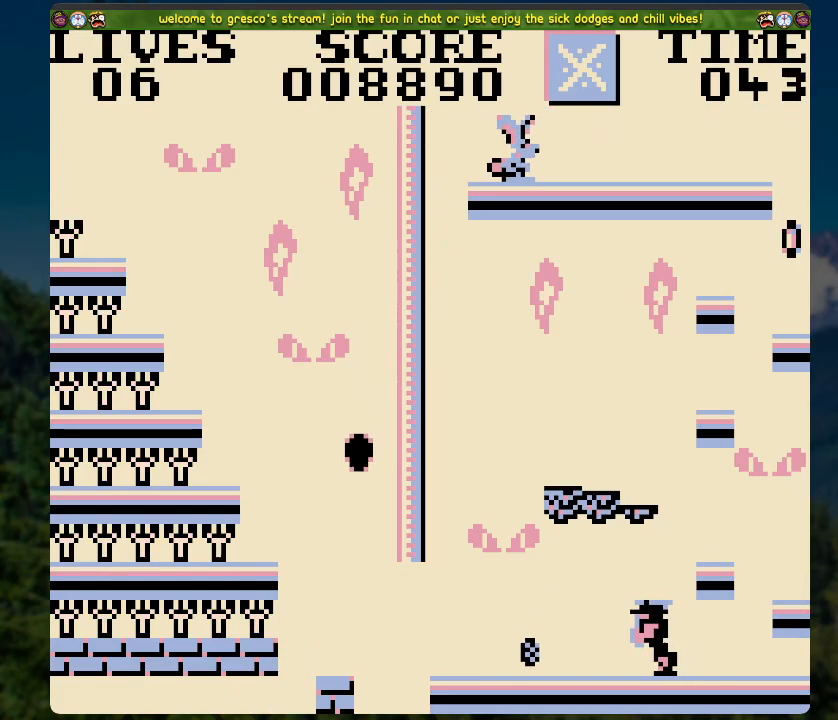
Gameplay with a controller (Xbox layout); each line is a JSON object with the inputs held at the frame after it. "events" lists button and stick changes between this image and that frame as [ms after this image, input, new state], when the widget could be followed in between.
{"buttons": [], "left_stick": "center", "right_stick": "center", "events": []}
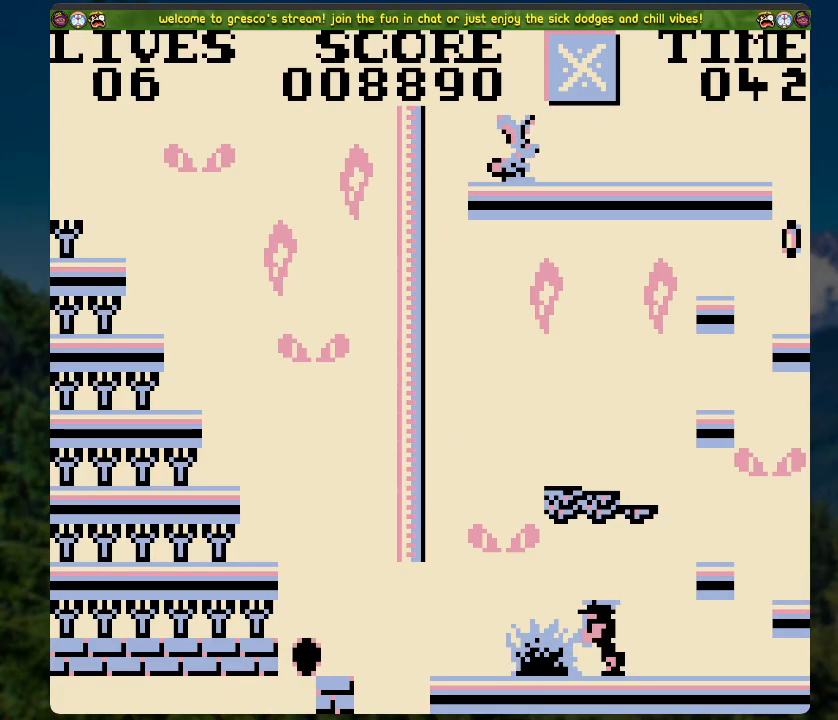
{"buttons": ["A", "DPAD_LEFT"], "left_stick": "center", "right_stick": "center", "events": [[318, "A", "down"], [402, "DPAD_LEFT", "down"]]}
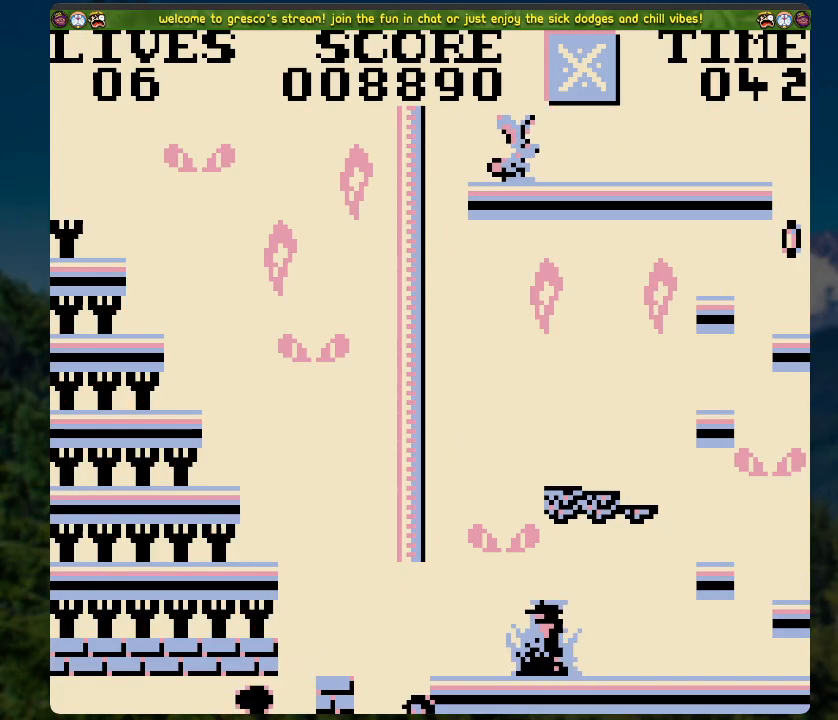
{"buttons": [], "left_stick": "center", "right_stick": "center", "events": [[201, "A", "up"], [234, "DPAD_LEFT", "up"]]}
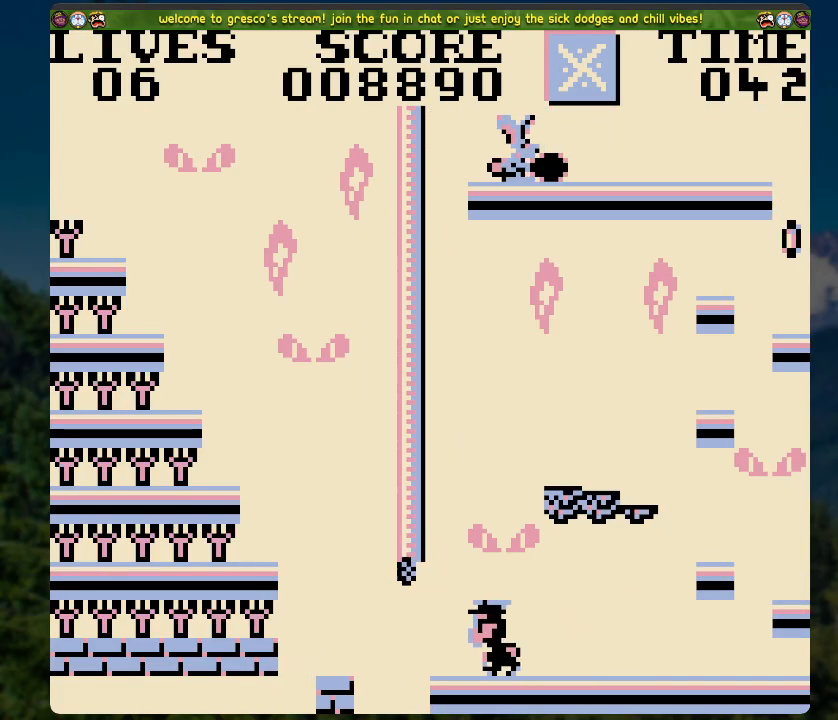
{"buttons": [], "left_stick": "center", "right_stick": "center", "events": []}
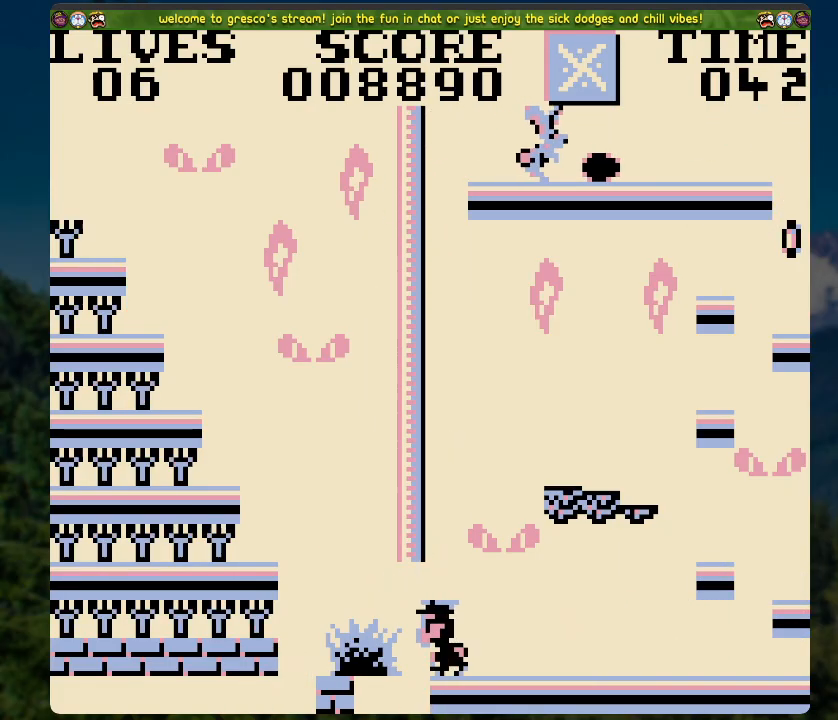
{"buttons": [], "left_stick": "center", "right_stick": "center", "events": []}
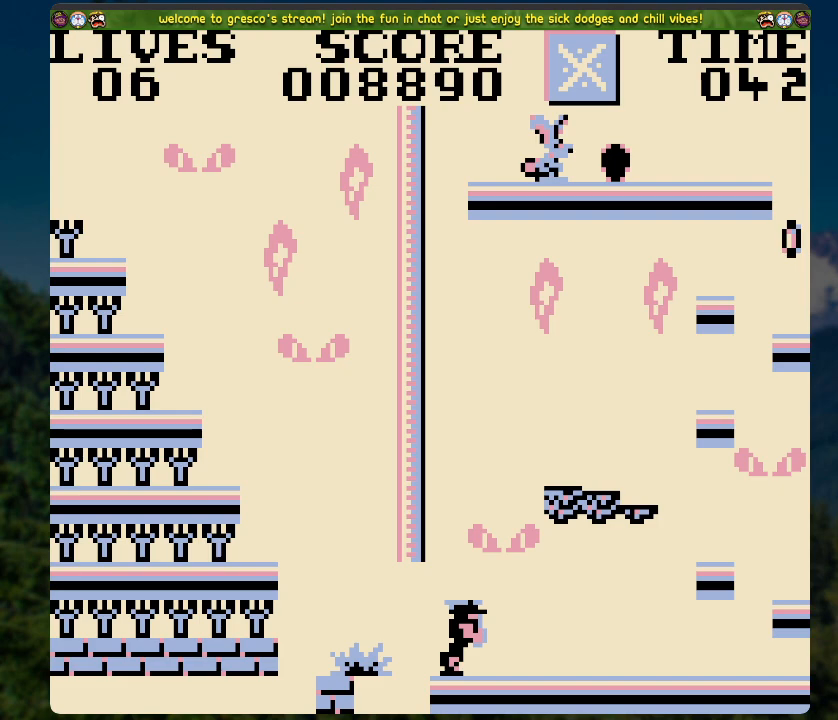
{"buttons": [], "left_stick": "center", "right_stick": "center", "events": []}
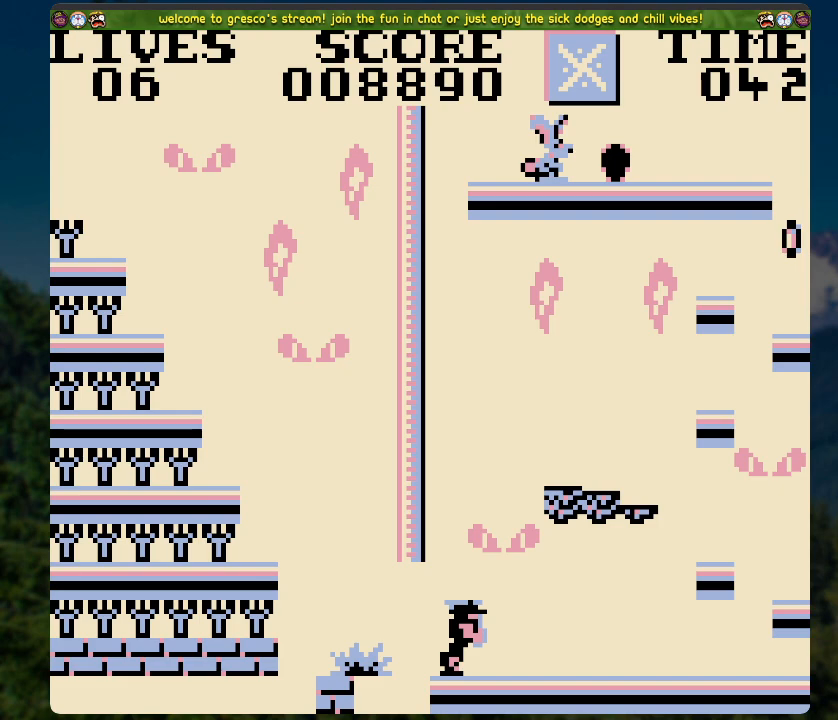
{"buttons": [], "left_stick": "center", "right_stick": "center", "events": []}
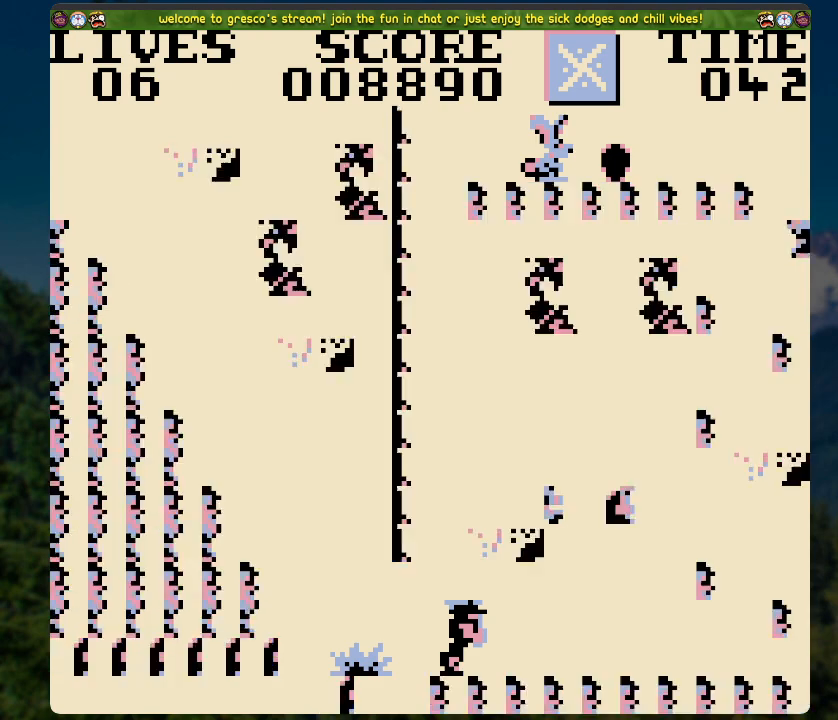
{"buttons": [], "left_stick": "center", "right_stick": "center", "events": []}
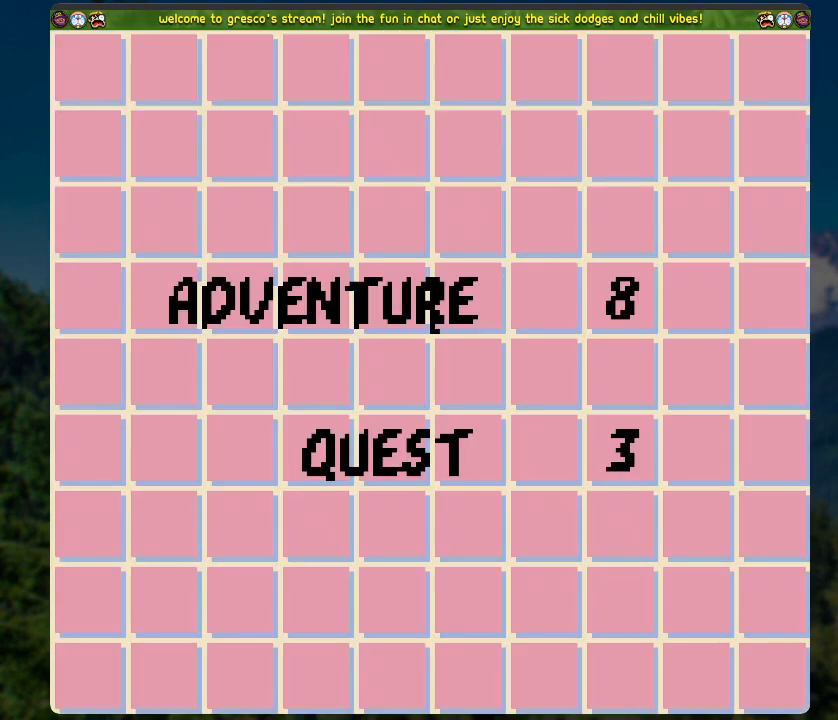
{"buttons": [], "left_stick": "center", "right_stick": "center", "events": [[33, "A", "down"], [301, "A", "up"]]}
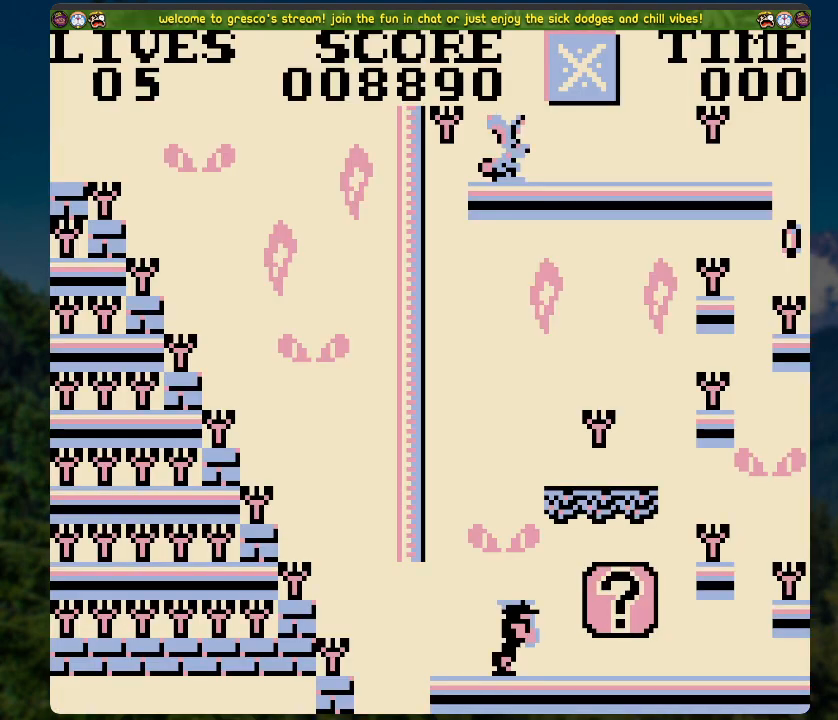
{"buttons": [], "left_stick": "center", "right_stick": "center", "events": []}
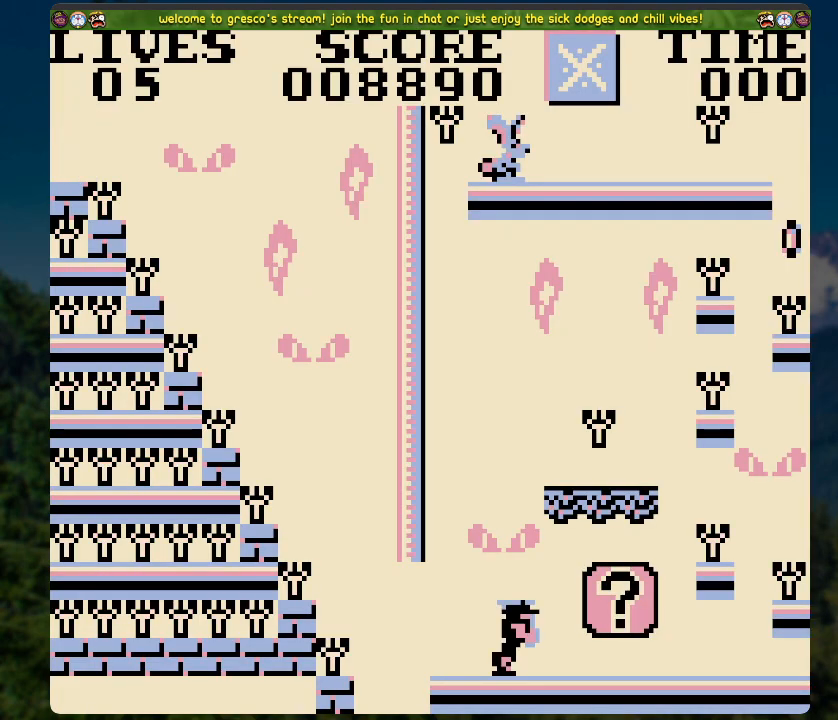
{"buttons": [], "left_stick": "center", "right_stick": "center", "events": []}
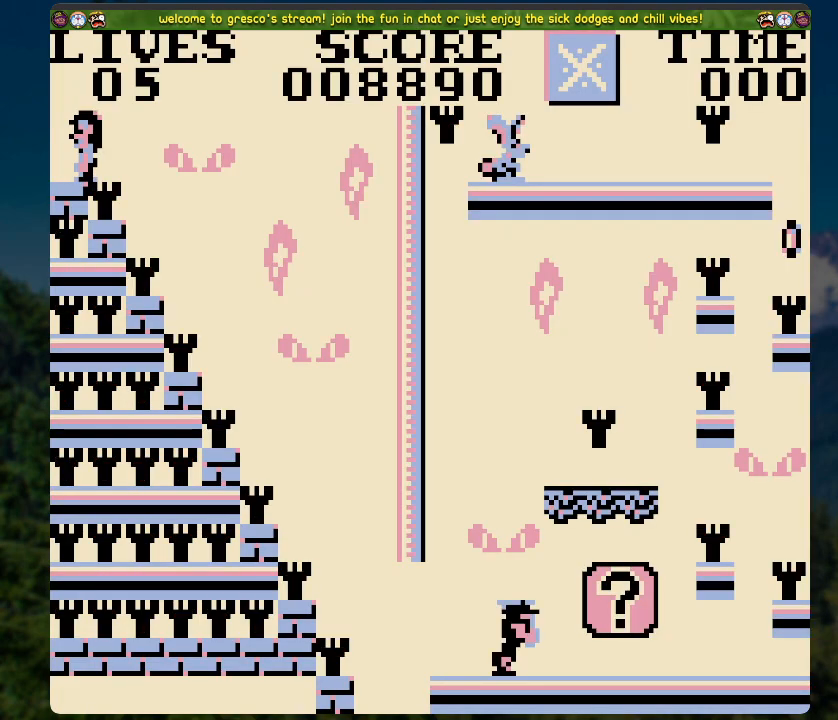
{"buttons": [], "left_stick": "center", "right_stick": "center", "events": [[201, "DPAD_RIGHT", "down"], [469, "DPAD_RIGHT", "up"]]}
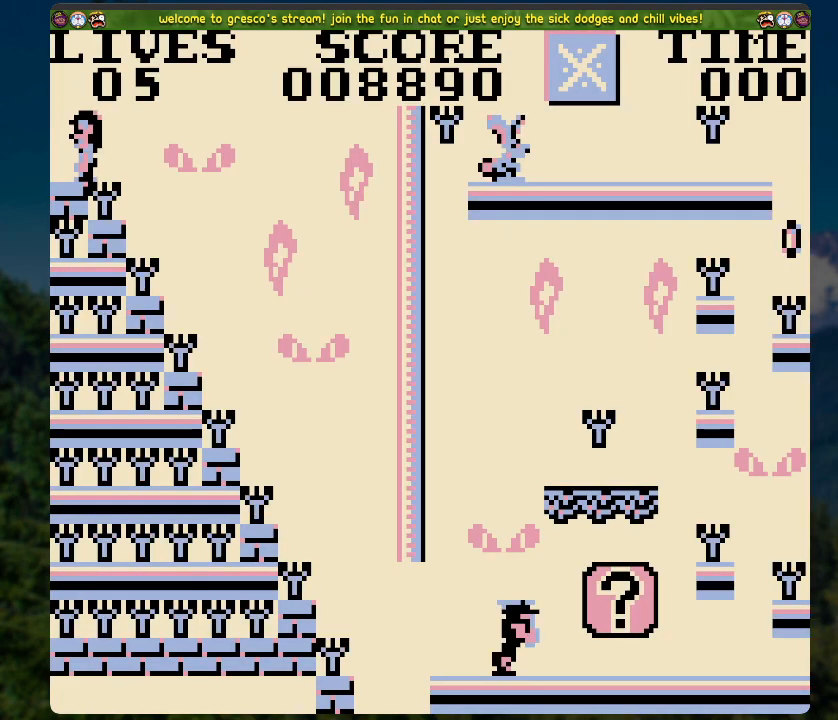
{"buttons": ["DPAD_RIGHT"], "left_stick": "center", "right_stick": "center", "events": [[201, "DPAD_RIGHT", "down"]]}
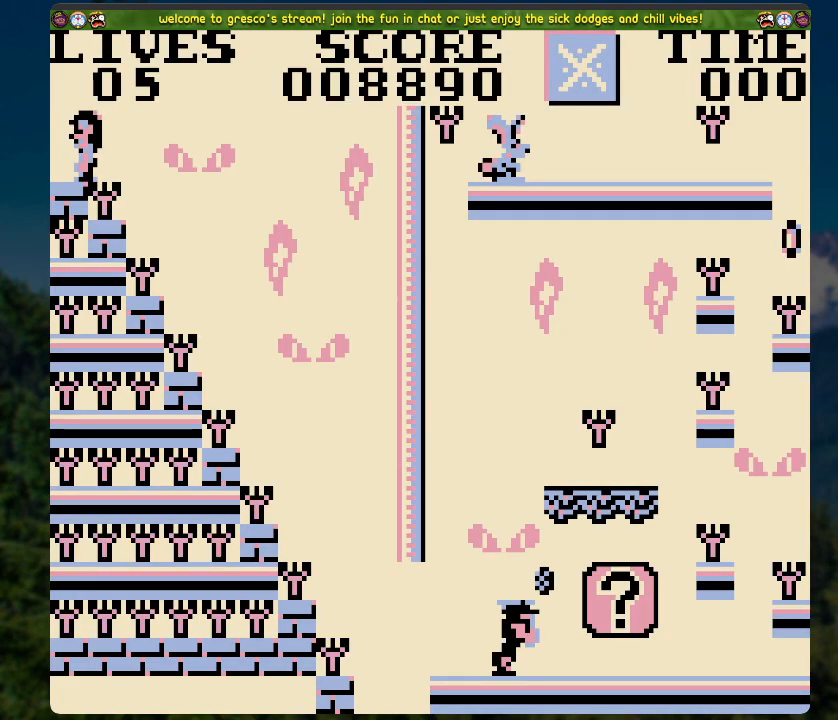
{"buttons": [], "left_stick": "center", "right_stick": "center", "events": [[17, "DPAD_RIGHT", "up"]]}
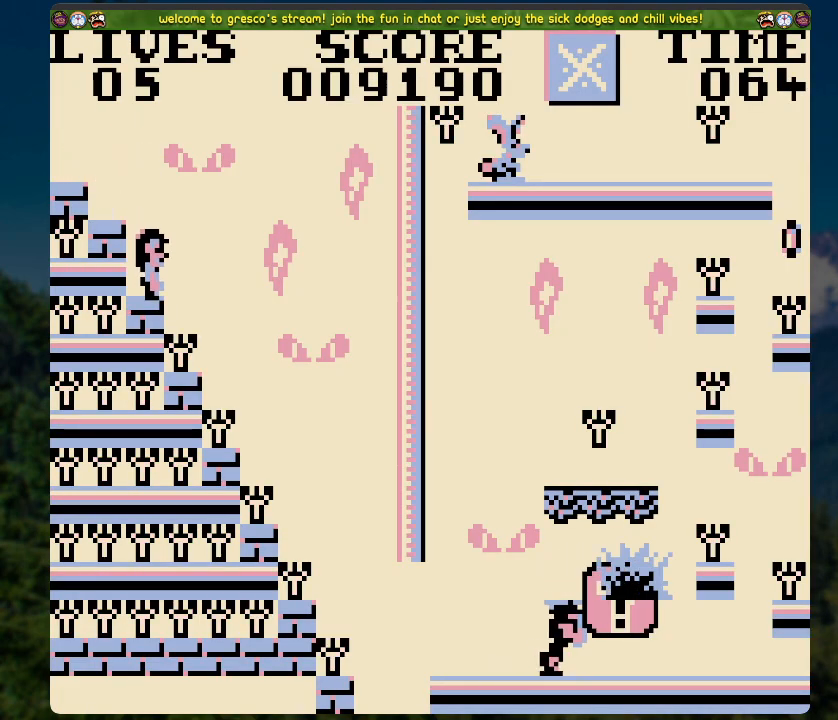
{"buttons": [], "left_stick": "center", "right_stick": "center", "events": [[168, "DPAD_RIGHT", "down"], [251, "DPAD_RIGHT", "up"]]}
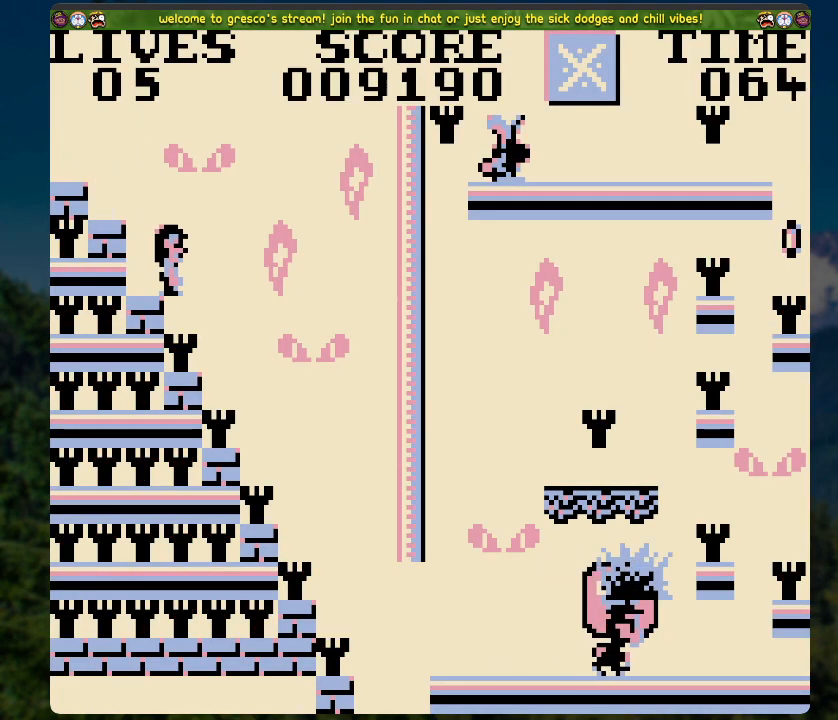
{"buttons": [], "left_stick": "center", "right_stick": "center", "events": [[33, "DPAD_RIGHT", "down"], [150, "DPAD_RIGHT", "up"]]}
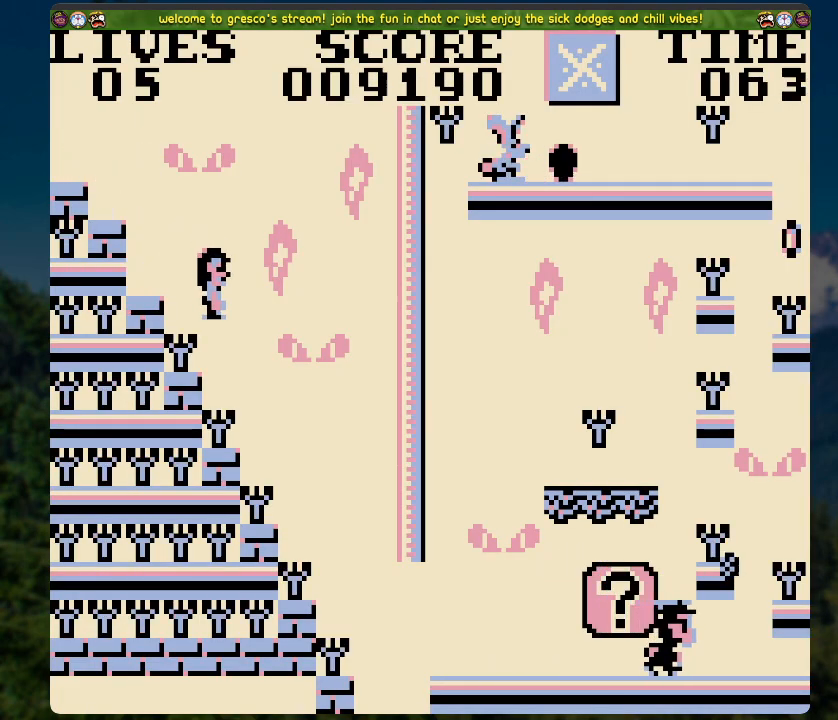
{"buttons": [], "left_stick": "center", "right_stick": "center", "events": [[167, "DPAD_RIGHT", "down"], [284, "DPAD_RIGHT", "up"]]}
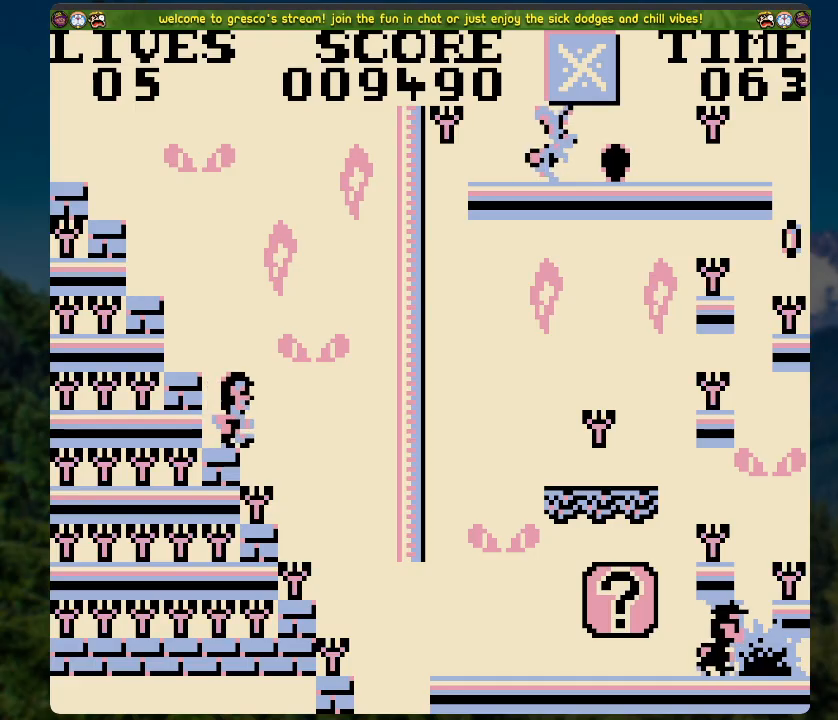
{"buttons": [], "left_stick": "center", "right_stick": "center", "events": [[33, "DPAD_RIGHT", "down"], [134, "DPAD_RIGHT", "up"]]}
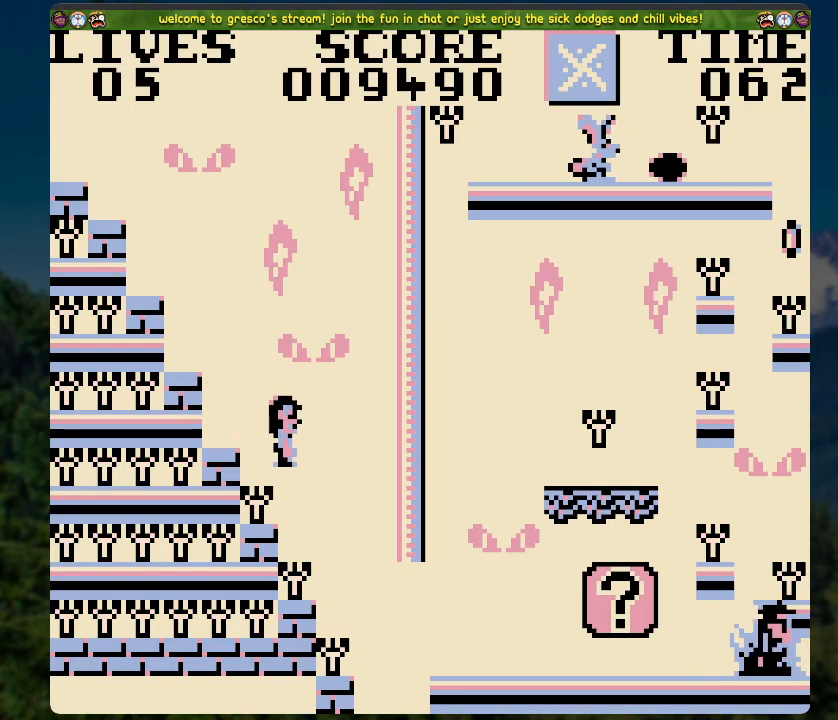
{"buttons": [], "left_stick": "center", "right_stick": "center", "events": [[184, "DPAD_RIGHT", "down"], [251, "DPAD_RIGHT", "up"]]}
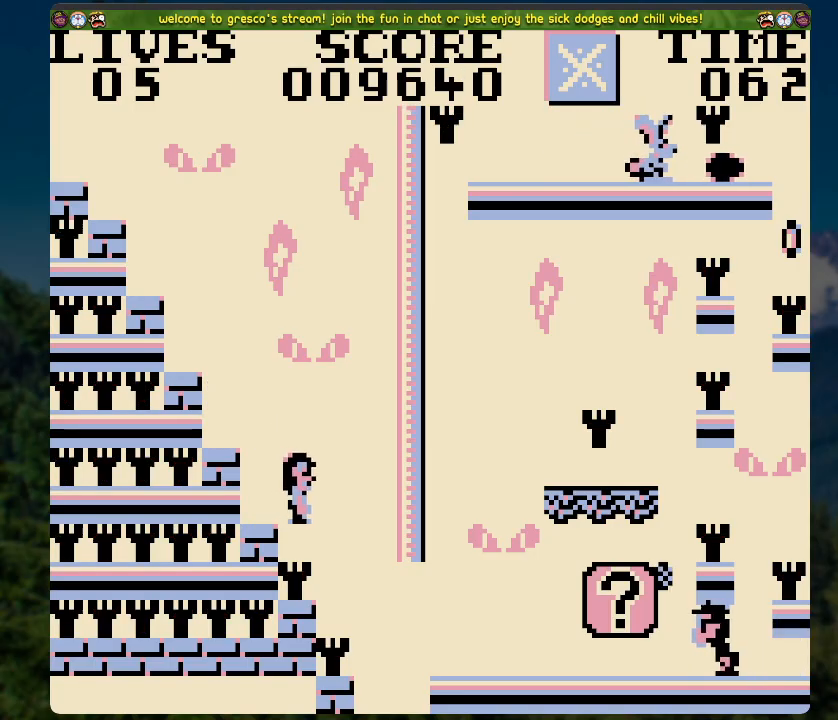
{"buttons": [], "left_stick": "center", "right_stick": "center", "events": [[385, "DPAD_RIGHT", "down"], [452, "DPAD_RIGHT", "up"]]}
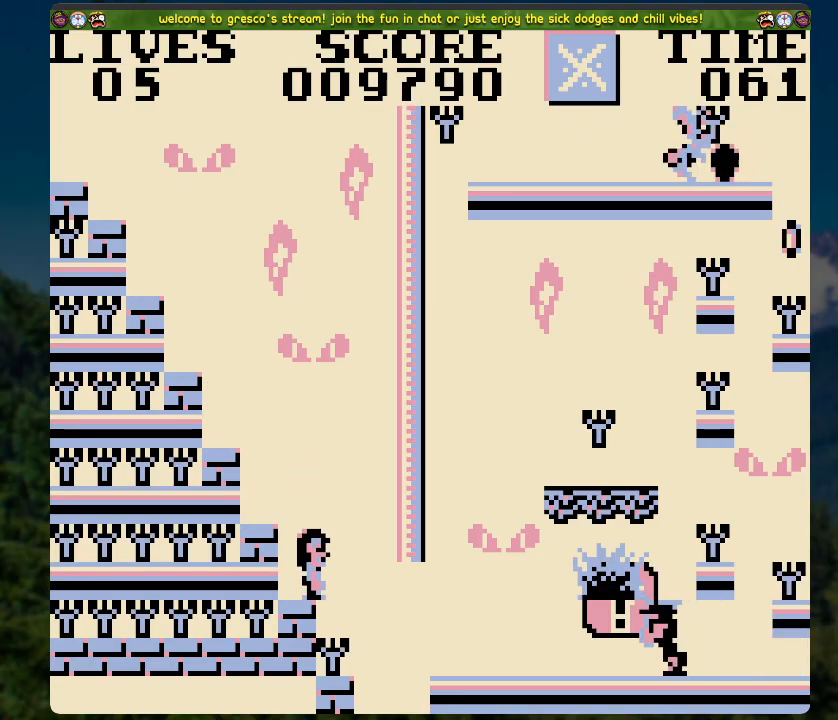
{"buttons": ["DPAD_RIGHT"], "left_stick": "center", "right_stick": "center", "events": [[117, "DPAD_LEFT", "down"], [184, "DPAD_LEFT", "up"], [385, "DPAD_RIGHT", "down"]]}